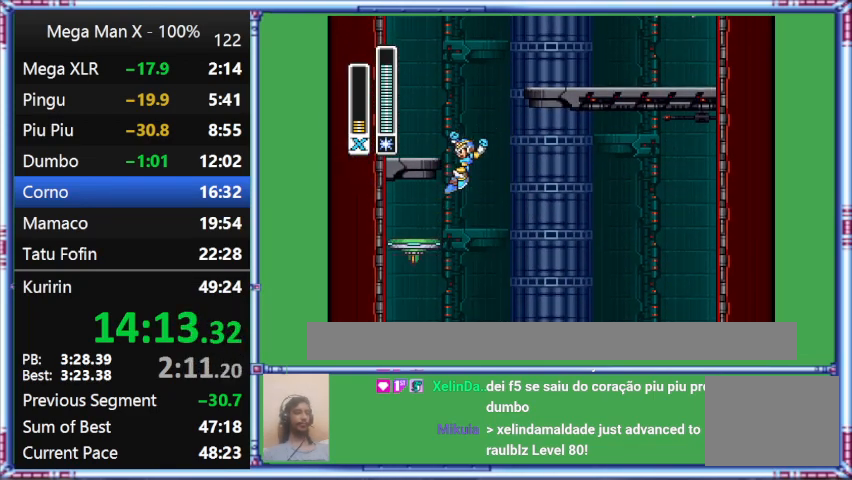
Gameplay with a controller (Nintendo layout); each line is a JSON object with the inputs held at the frame after it. "events" lists button and stick changes between this image and that frame as [ms after this image, input, new state], when the widget could be followed in between. Not read: L3 R3.
{"buttons": ["B"], "events": [[400, "DPAD_LEFT", "up"]]}
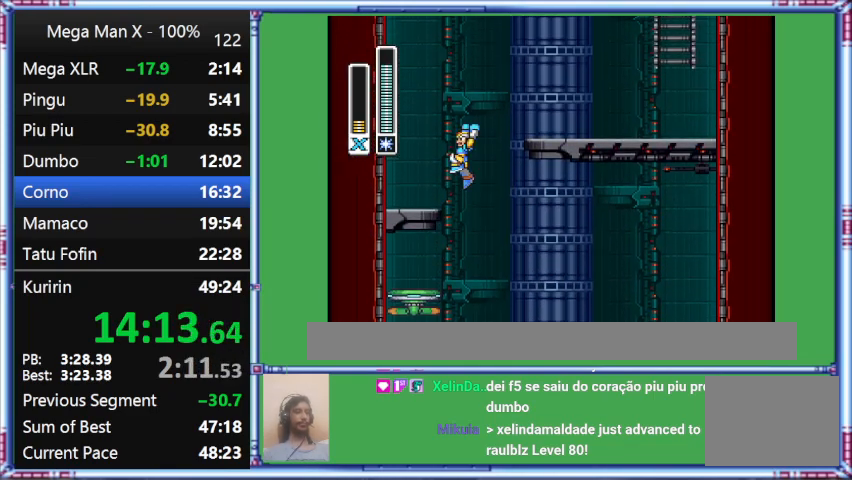
{"buttons": ["B"], "events": []}
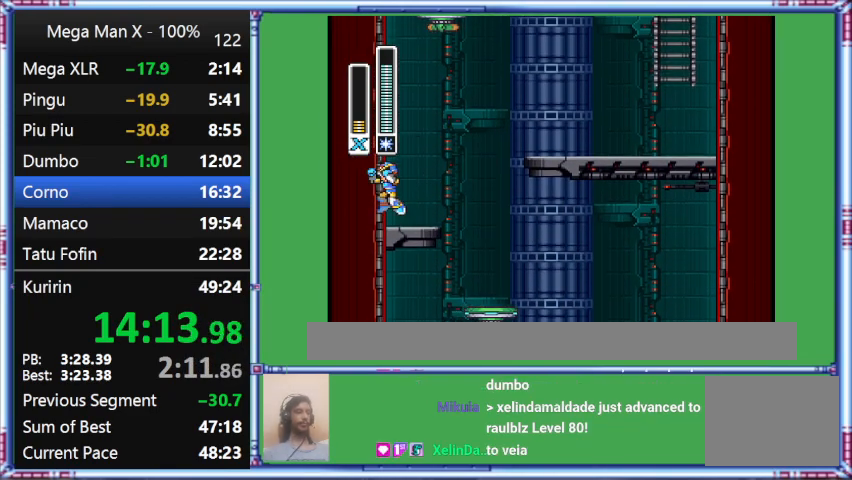
{"buttons": ["B", "DPAD_LEFT"], "events": [[67, "DPAD_LEFT", "down"]]}
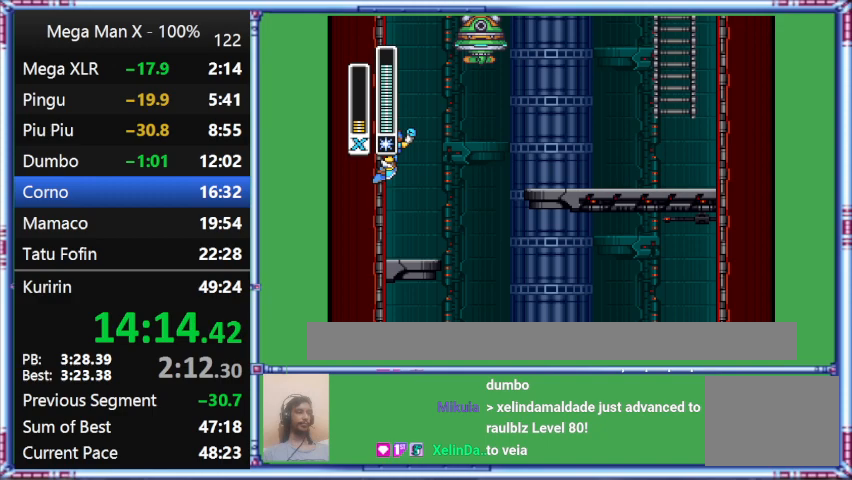
{"buttons": ["B", "DPAD_LEFT"], "events": []}
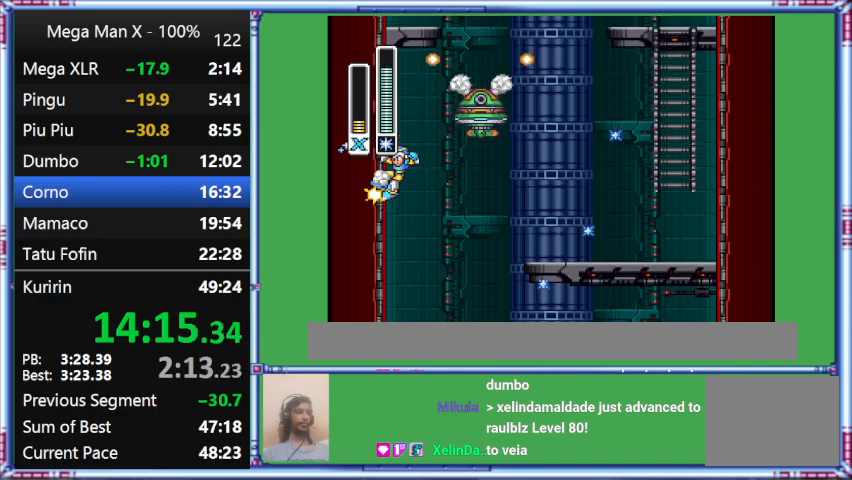
{"buttons": ["B", "DPAD_UP", "DPAD_LEFT"], "events": [[100, "DPAD_UP", "down"]]}
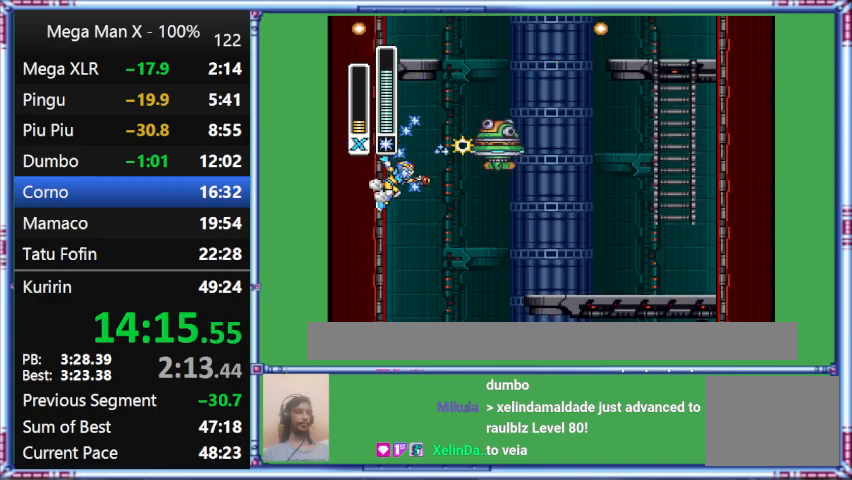
{"buttons": ["B", "DPAD_UP", "DPAD_LEFT"], "events": []}
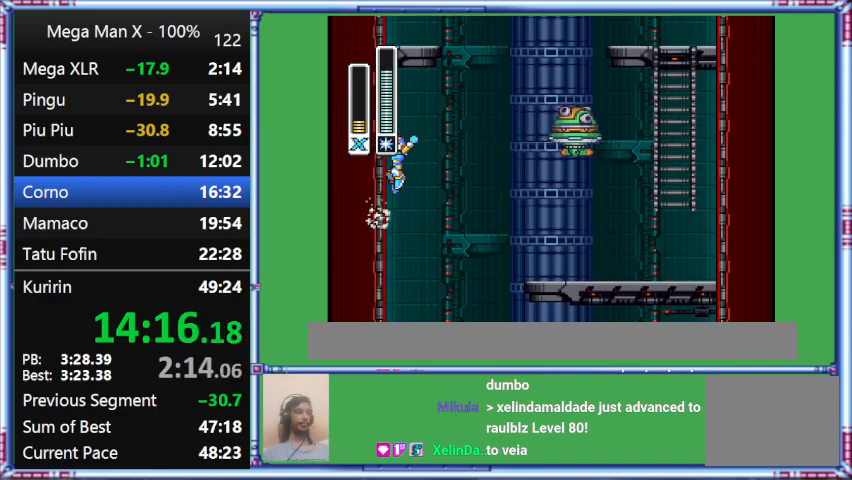
{"buttons": ["DPAD_UP", "DPAD_LEFT"], "events": [[233, "B", "up"]]}
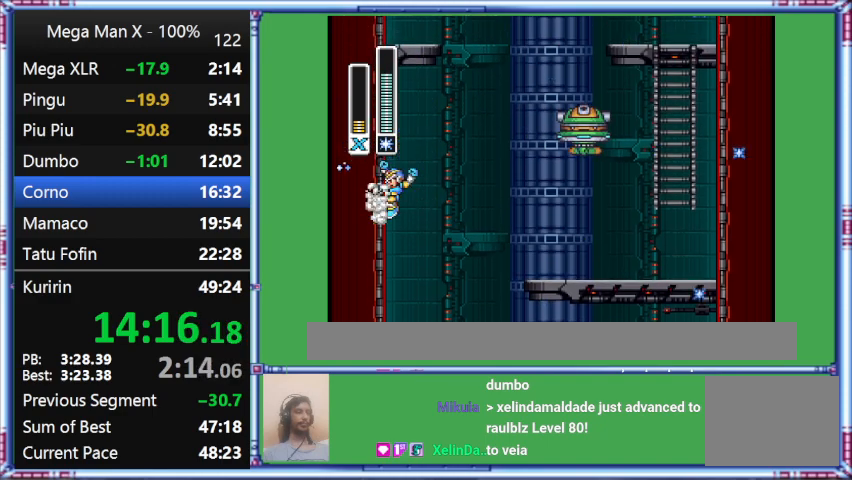
{"buttons": ["DPAD_UP", "DPAD_LEFT"], "events": []}
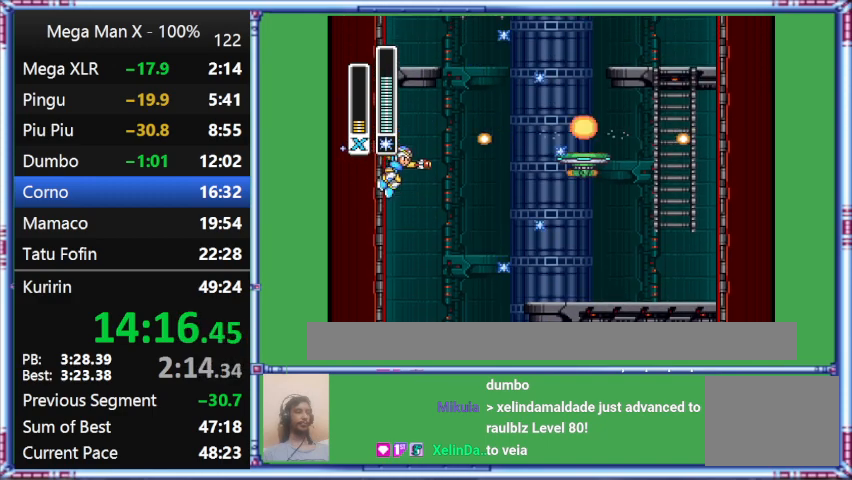
{"buttons": ["Y", "DPAD_UP", "DPAD_LEFT"], "events": [[467, "Y", "down"]]}
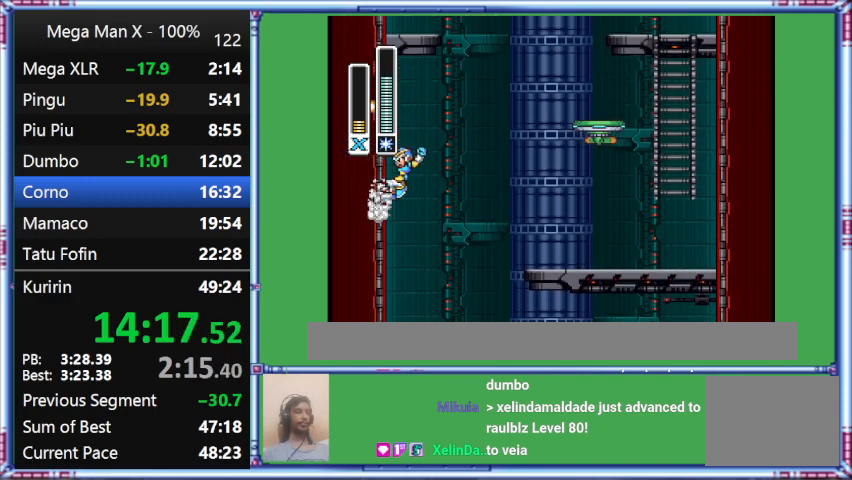
{"buttons": ["Y", "DPAD_UP", "DPAD_LEFT"], "events": []}
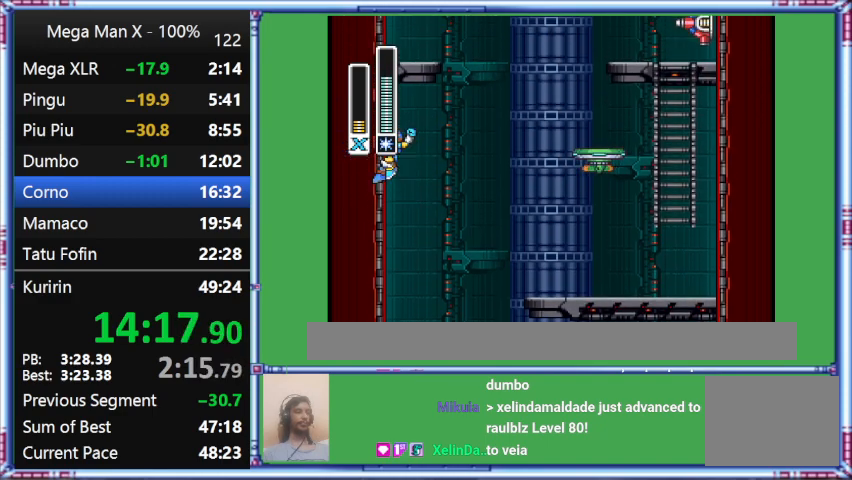
{"buttons": ["B", "DPAD_UP", "DPAD_LEFT"], "events": [[367, "B", "down"], [367, "Y", "up"]]}
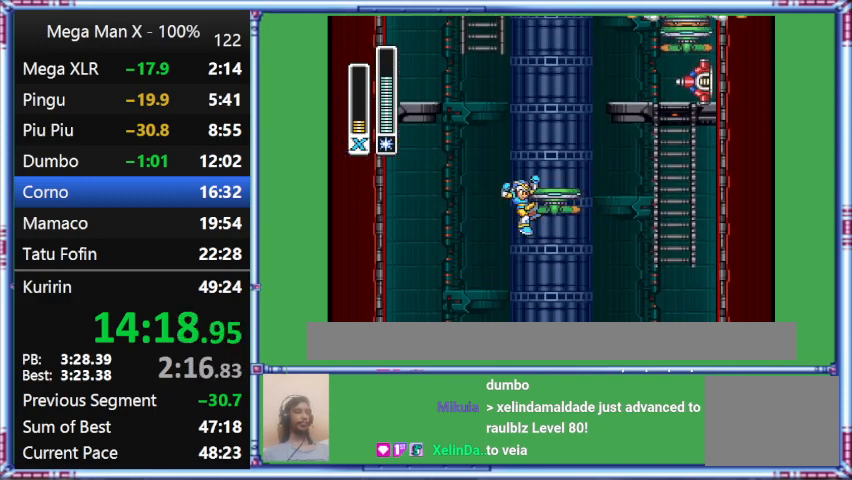
{"buttons": ["B", "L1", "DPAD_RIGHT"], "events": [[433, "DPAD_LEFT", "up"], [433, "DPAD_RIGHT", "down"], [433, "DPAD_UP", "up"], [433, "L1", "down"]]}
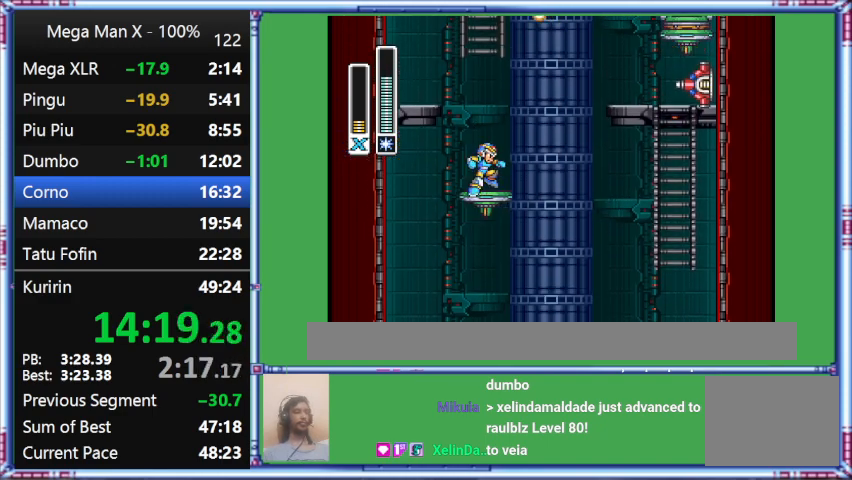
{"buttons": ["B", "L1", "DPAD_RIGHT"], "events": []}
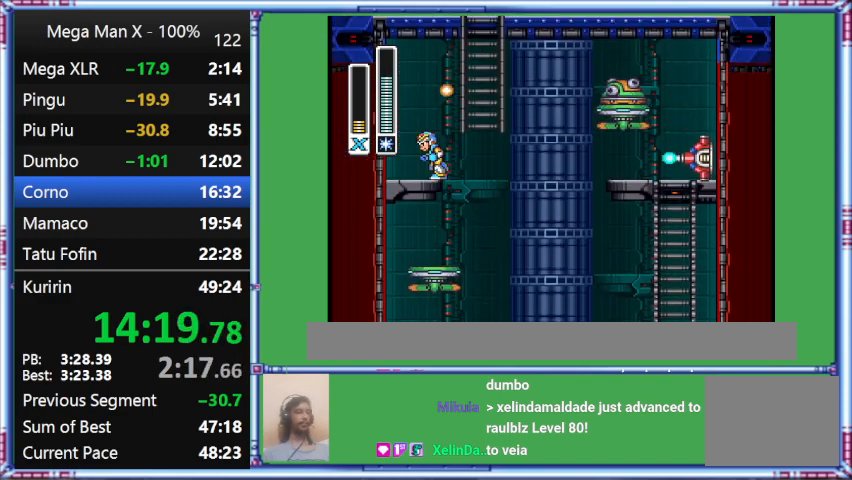
{"buttons": ["DPAD_LEFT"], "events": [[467, "B", "up"], [467, "DPAD_LEFT", "down"], [467, "DPAD_RIGHT", "up"], [467, "L1", "up"]]}
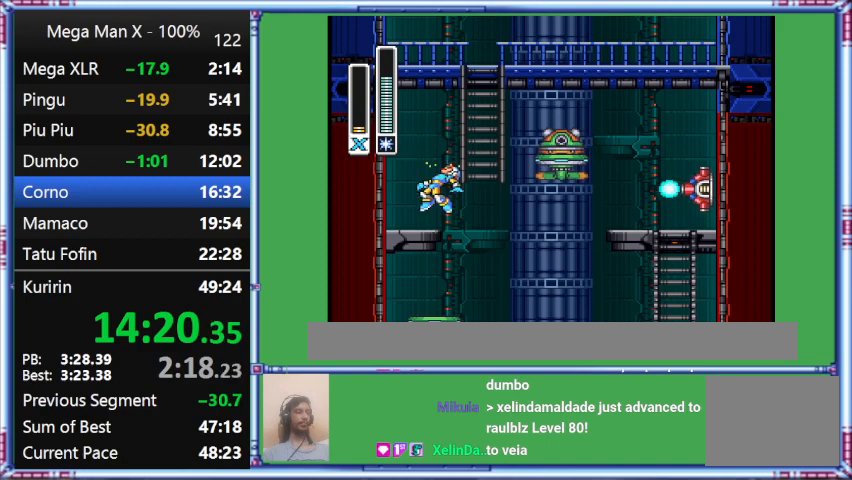
{"buttons": ["DPAD_LEFT"], "events": []}
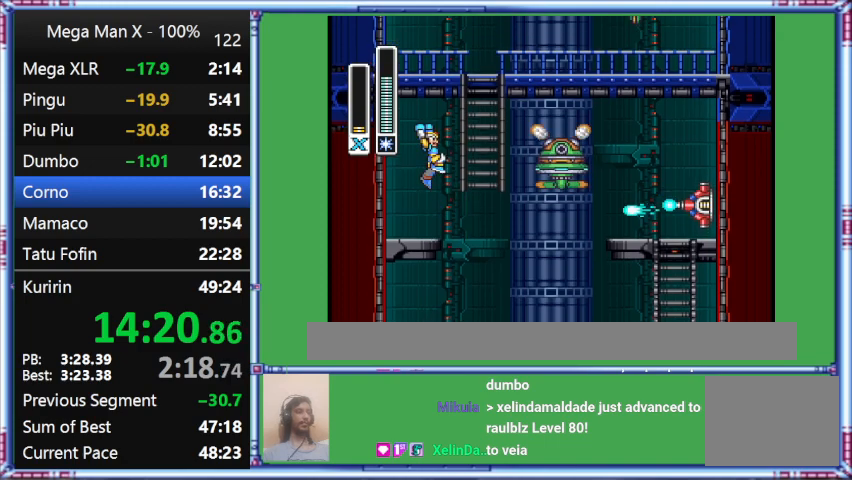
{"buttons": ["DPAD_LEFT"], "events": []}
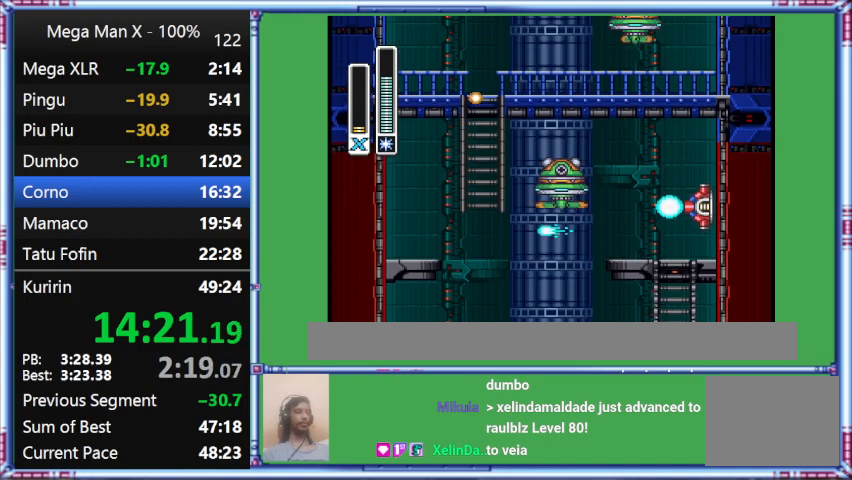
{"buttons": ["B", "DPAD_RIGHT"], "events": [[33, "B", "down"], [33, "DPAD_LEFT", "up"], [33, "DPAD_RIGHT", "down"]]}
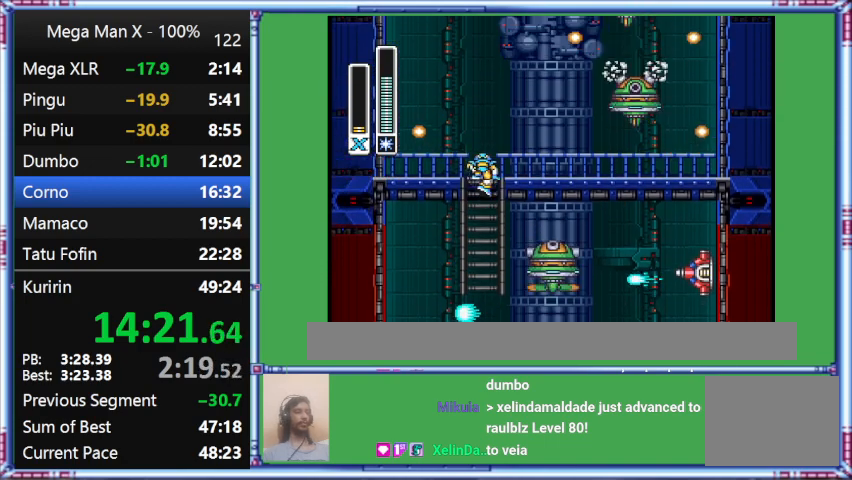
{"buttons": ["DPAD_UP"], "events": [[133, "B", "up"], [133, "DPAD_RIGHT", "up"], [133, "DPAD_UP", "down"]]}
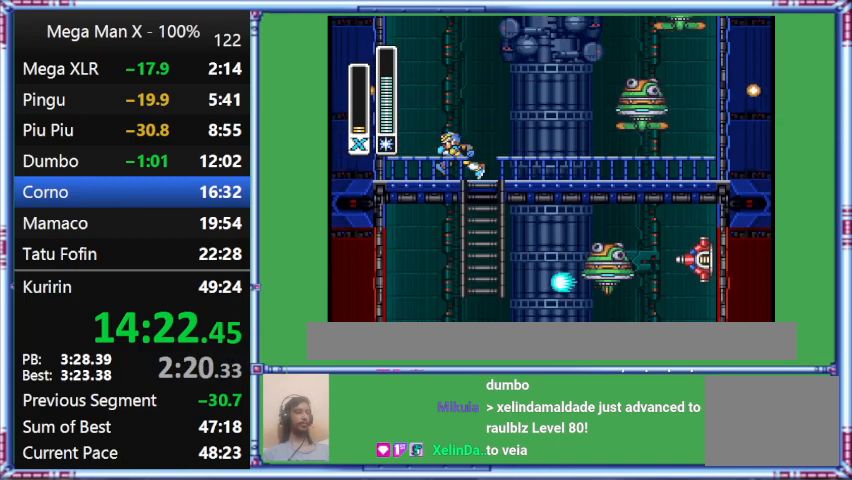
{"buttons": ["DPAD_LEFT"], "events": [[133, "DPAD_LEFT", "down"], [133, "DPAD_UP", "up"]]}
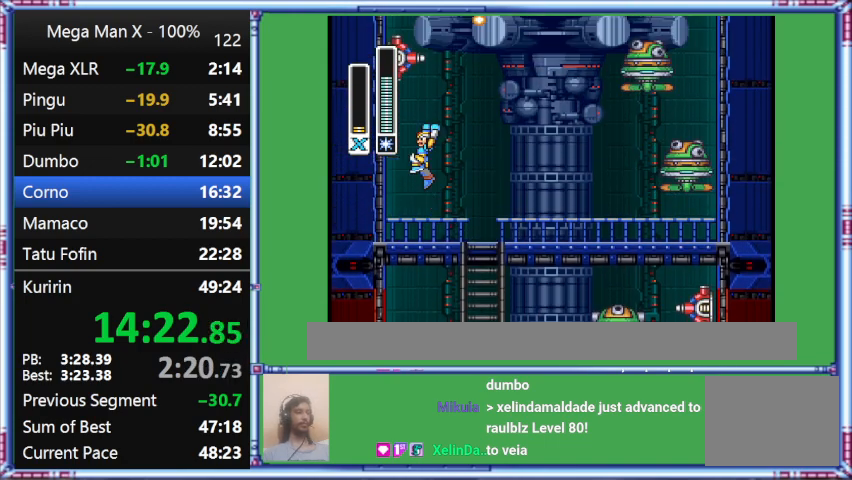
{"buttons": ["B"], "events": [[433, "B", "down"], [433, "DPAD_LEFT", "up"]]}
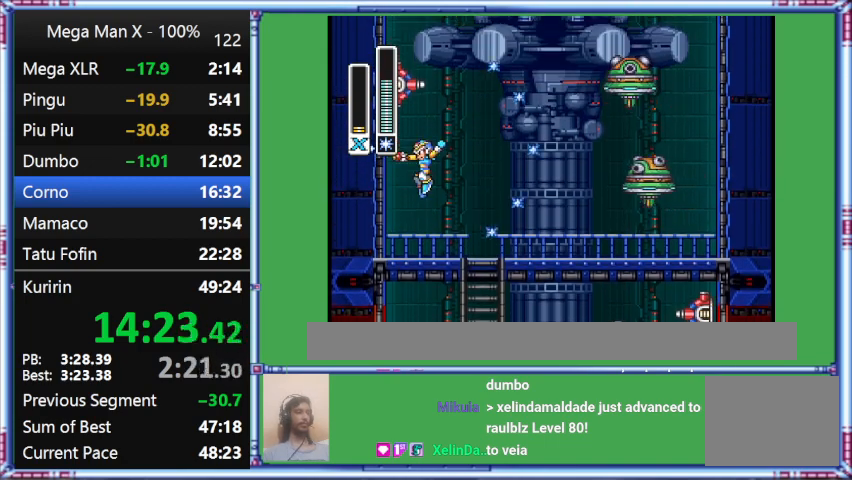
{"buttons": [], "events": [[300, "B", "up"]]}
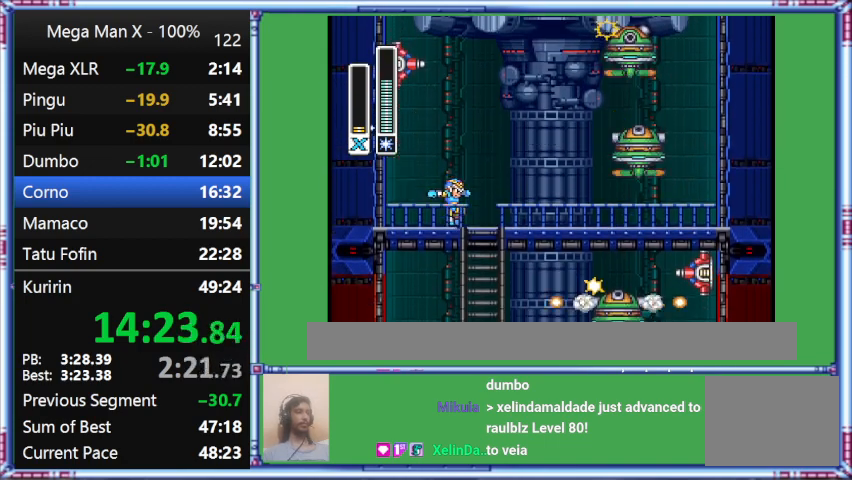
{"buttons": ["B"], "events": [[500, "B", "down"]]}
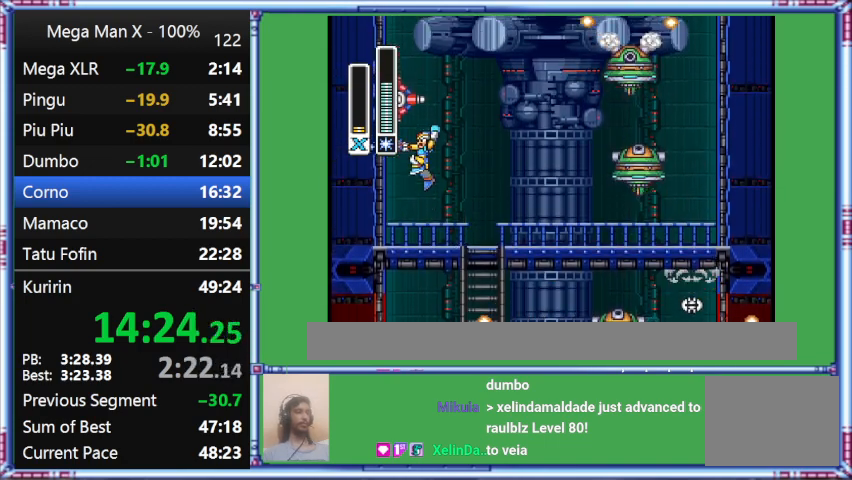
{"buttons": ["Y"], "events": [[333, "B", "up"], [333, "Y", "down"]]}
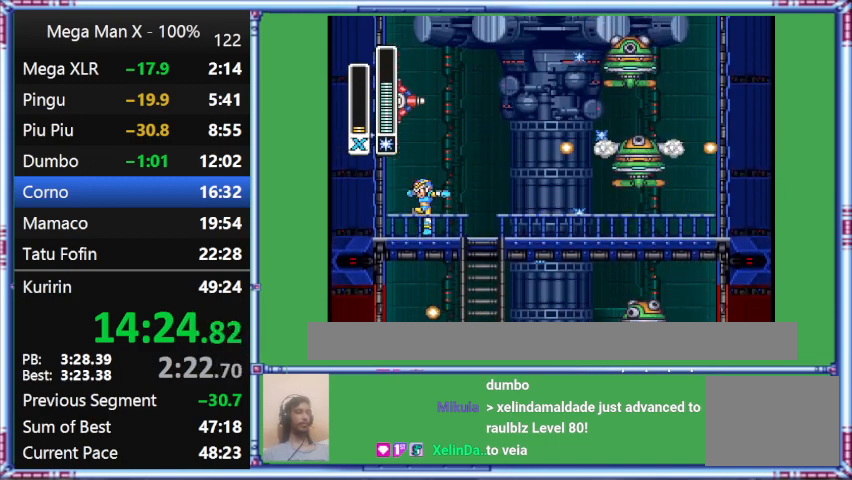
{"buttons": [], "events": [[200, "Y", "up"]]}
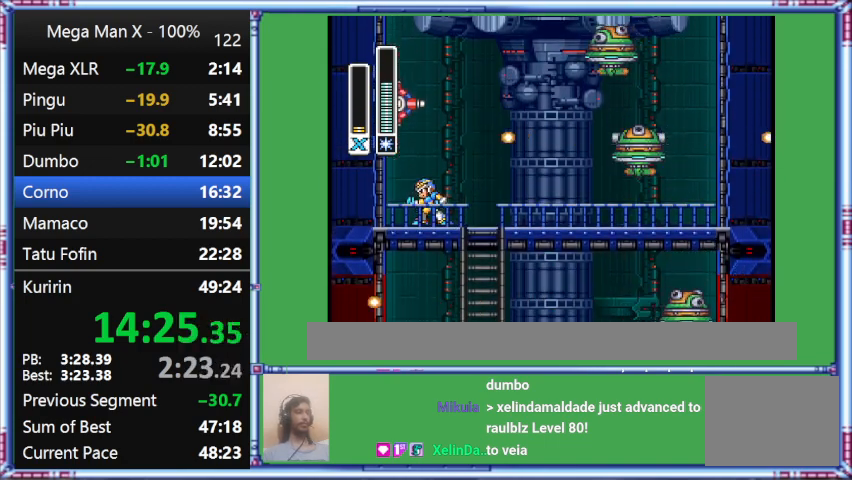
{"buttons": [], "events": []}
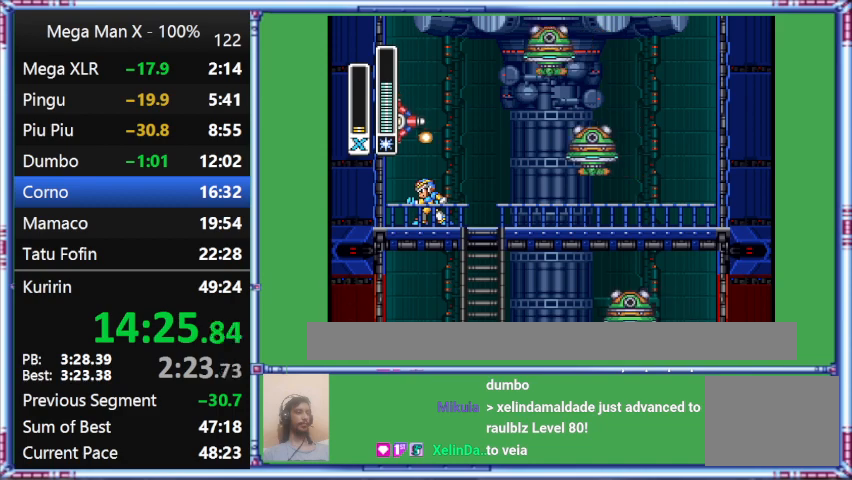
{"buttons": [], "events": []}
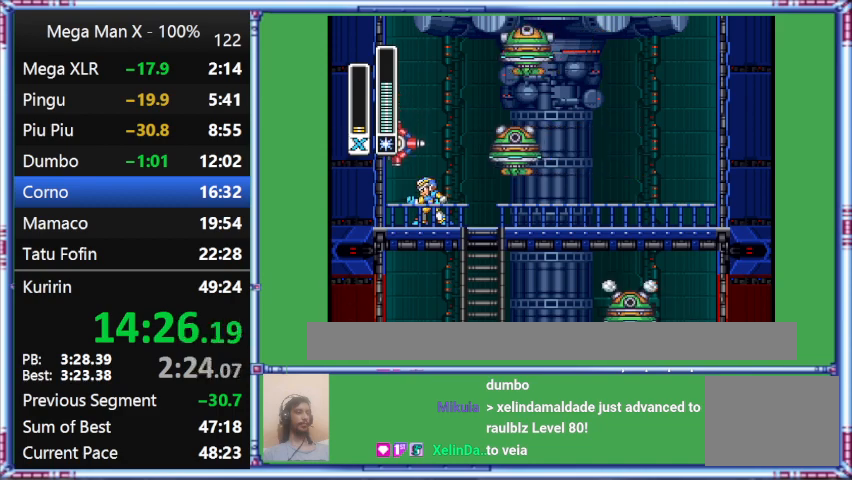
{"buttons": ["Y"], "events": [[500, "Y", "down"]]}
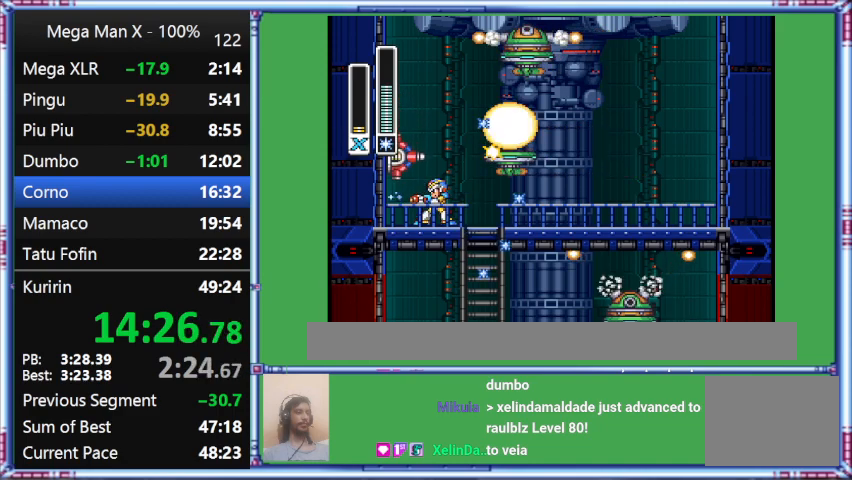
{"buttons": ["DPAD_RIGHT"], "events": [[467, "DPAD_RIGHT", "down"], [467, "Y", "up"]]}
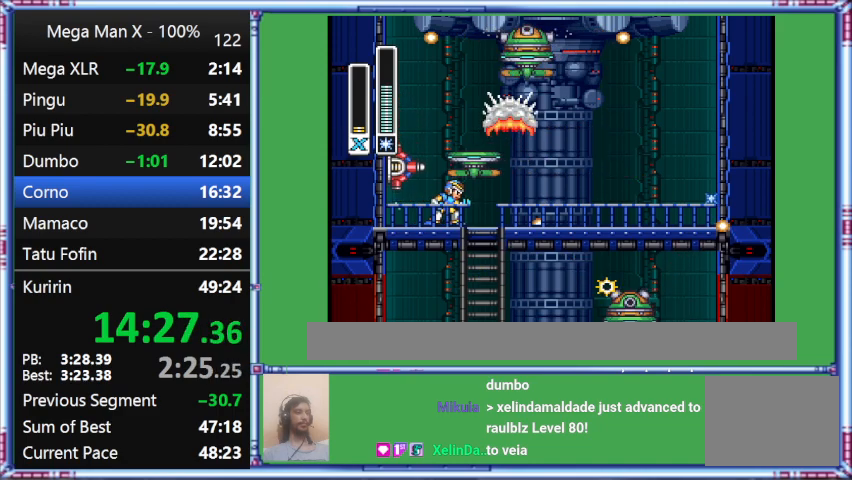
{"buttons": [], "events": [[267, "DPAD_RIGHT", "up"]]}